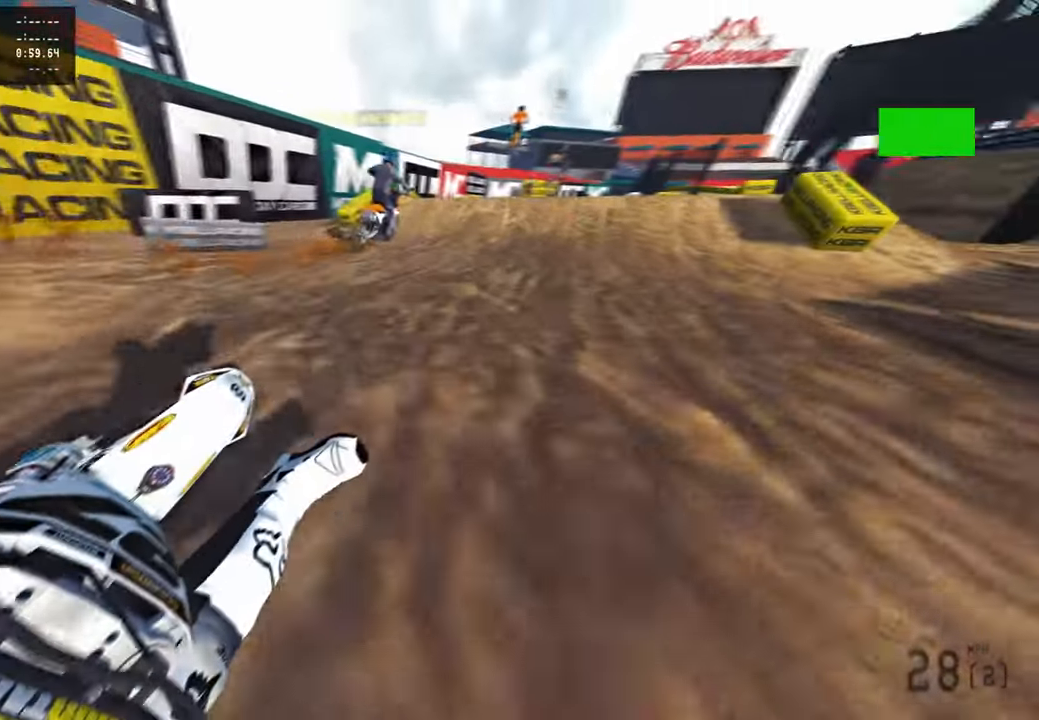
Gameplay with a controller (PlayStation layout); each line is a JSON object with the inputs held at the frame after it. "events" lists button and stick changes between this image and that frame as [ms after this image, input, new state], when the widget could be followed in between.
{"buttons": ["R2"], "left_stick": "up", "right_stick": "up", "events": [[117, "R3", "down"], [183, "left_stick", "up"], [267, "R3", "up"], [300, "right_stick", "up"]]}
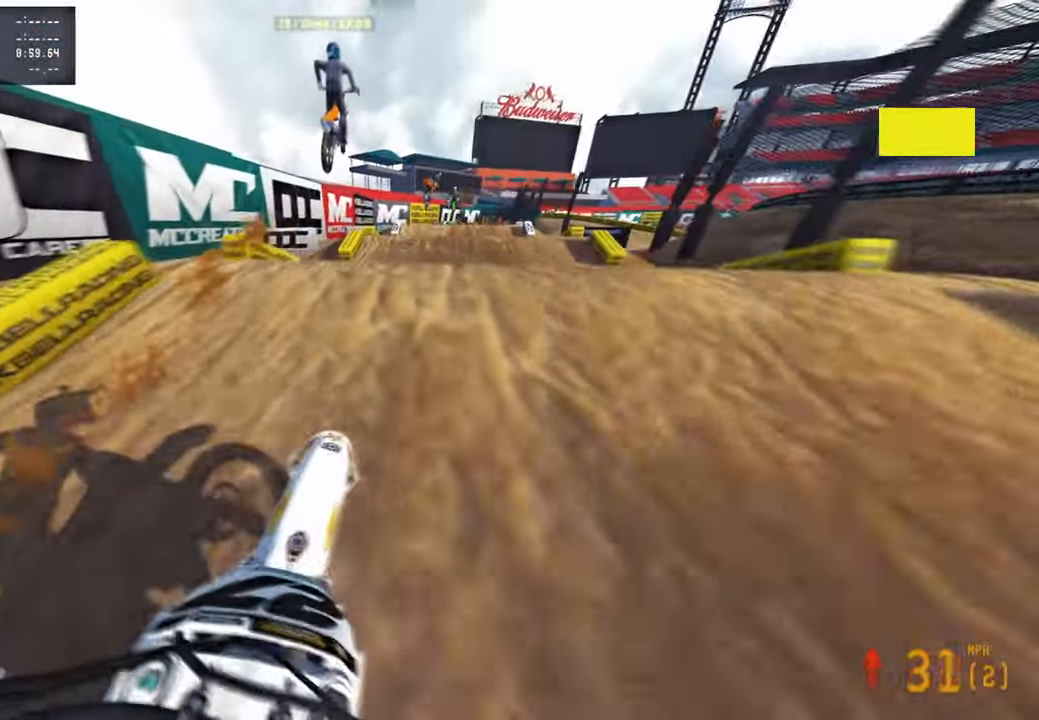
{"buttons": ["R2"], "left_stick": "up-left", "right_stick": "down-left", "events": [[33, "R3", "down"], [33, "right_stick", "center"], [133, "R3", "up"], [200, "R2", "up"], [250, "right_stick", "down-left"], [317, "R3", "down"], [450, "R3", "up"], [450, "left_stick", "up-left"], [483, "R2", "down"]]}
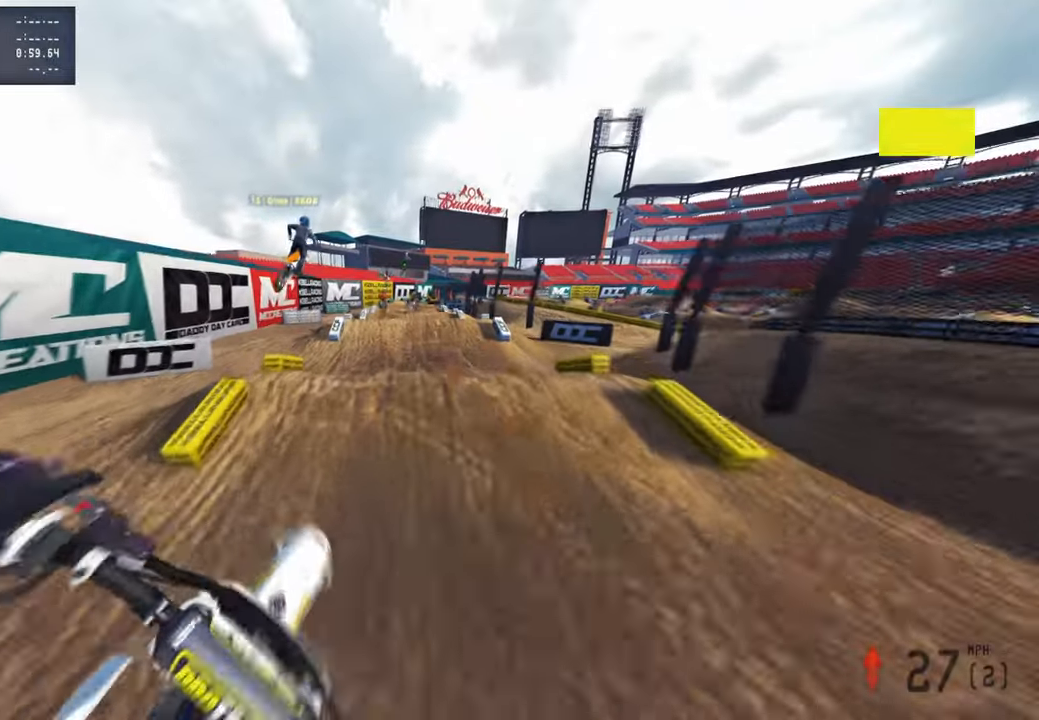
{"buttons": ["R2"], "left_stick": "center", "right_stick": "up", "events": [[167, "right_stick", "center"], [183, "left_stick", "center"], [250, "right_stick", "up"]]}
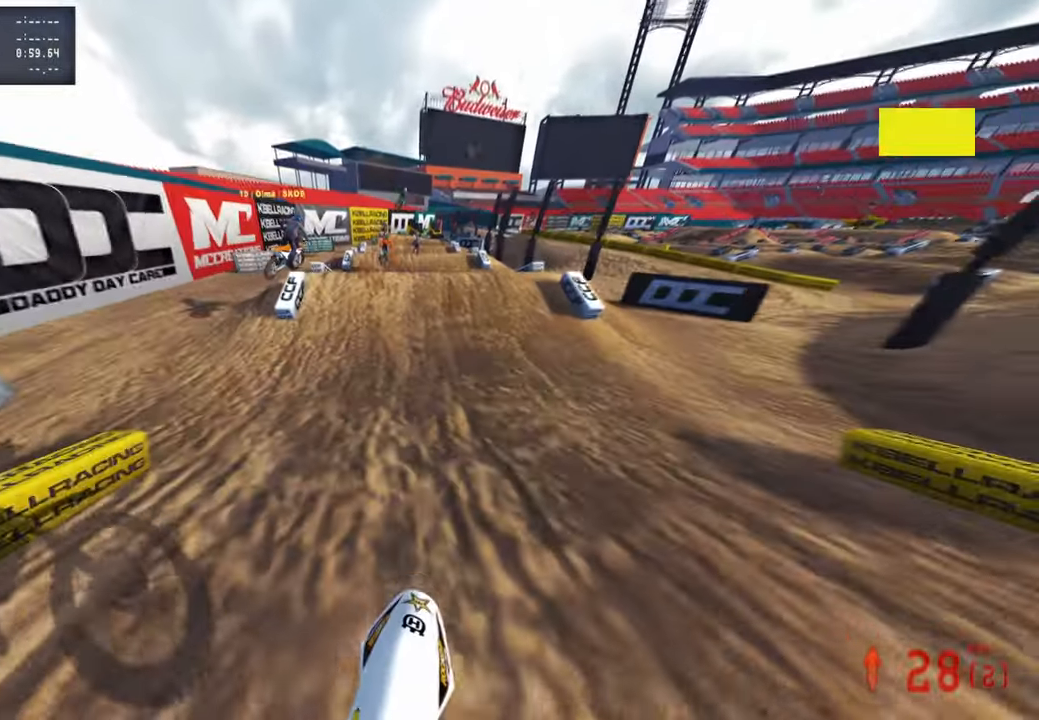
{"buttons": ["R2"], "left_stick": "center", "right_stick": "up", "events": [[150, "right_stick", "left"], [450, "right_stick", "up"]]}
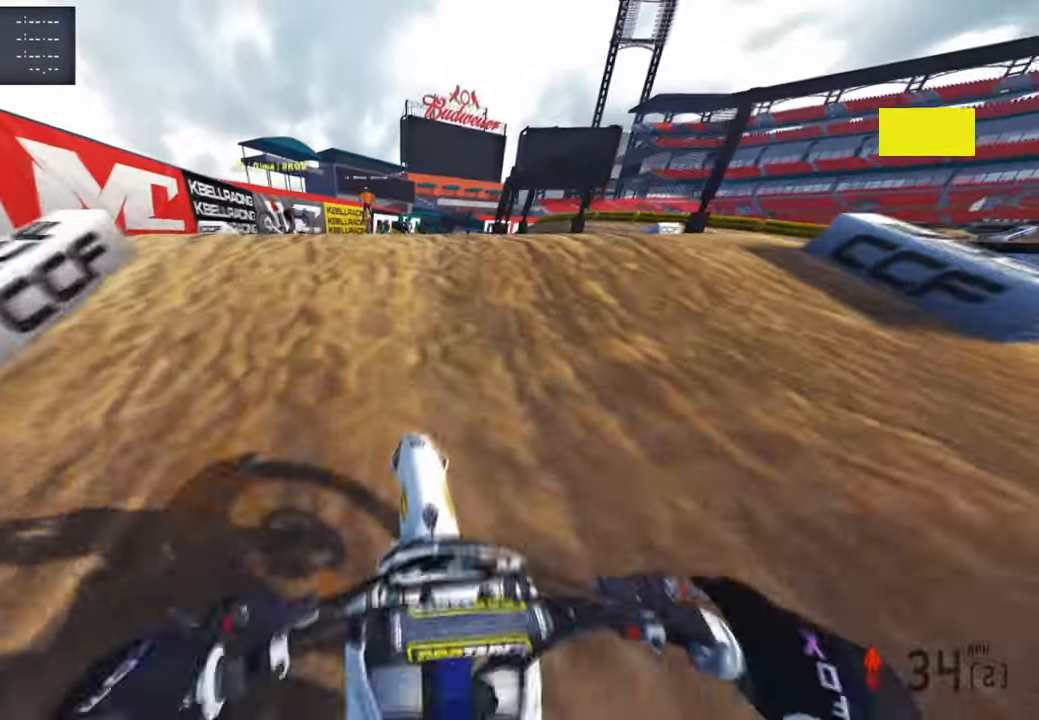
{"buttons": ["R2", "R3"], "left_stick": "up-right", "right_stick": "up", "events": [[33, "R3", "down"], [33, "left_stick", "up-left"], [100, "R3", "up"], [100, "right_stick", "up-right"], [133, "R2", "up"], [183, "R3", "down"], [250, "left_stick", "up-right"], [300, "R3", "up"], [383, "R2", "down"], [450, "R3", "down"], [450, "right_stick", "up"]]}
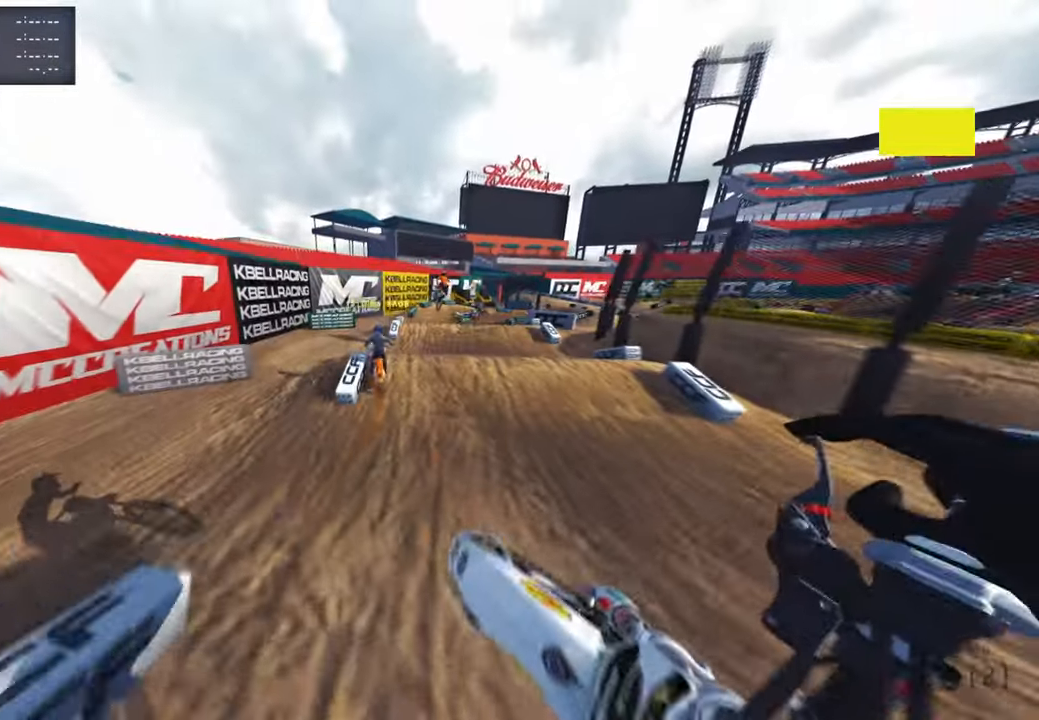
{"buttons": ["L1", "R2"], "left_stick": "up", "right_stick": "left", "events": [[83, "R3", "up"], [233, "R3", "down"], [383, "R3", "up"], [450, "L1", "down"], [450, "left_stick", "up"], [467, "right_stick", "left"]]}
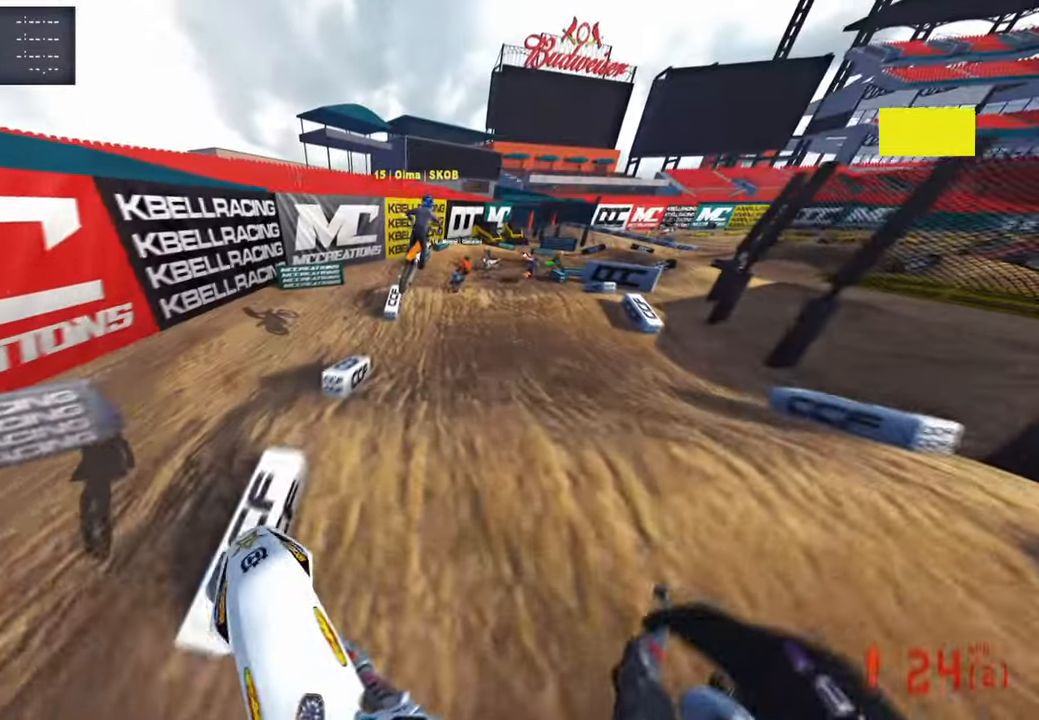
{"buttons": ["R2"], "left_stick": "up", "right_stick": "left", "events": [[83, "R2", "up"], [100, "L1", "up"], [217, "R2", "down"]]}
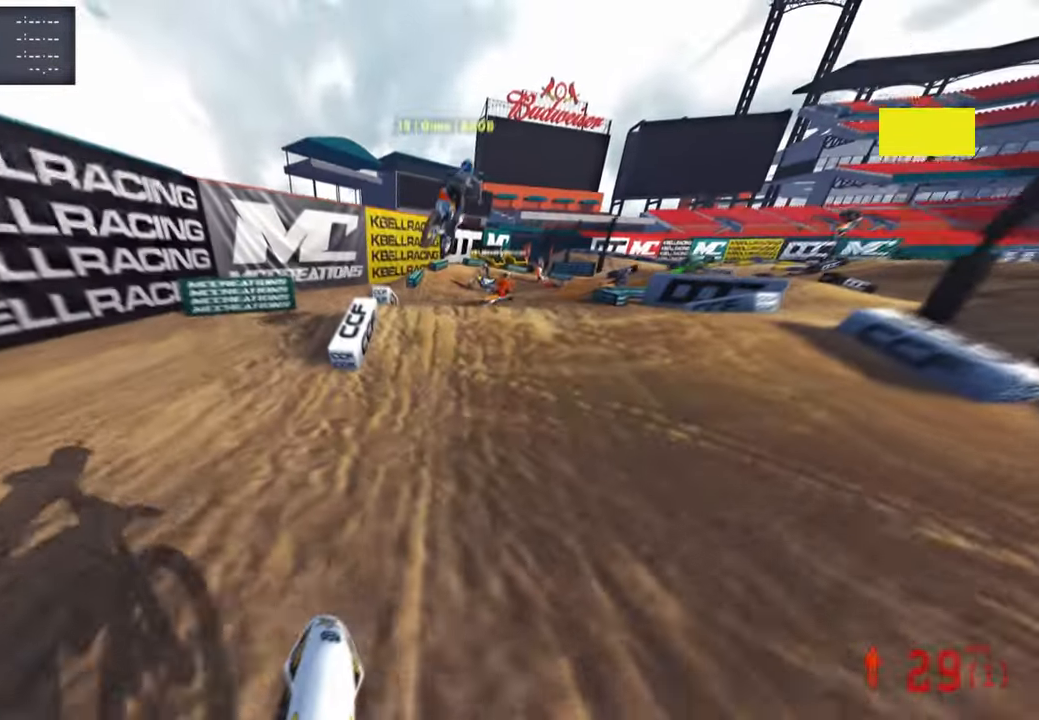
{"buttons": ["R3"], "left_stick": "up", "right_stick": "up", "events": [[167, "right_stick", "center"], [200, "R2", "up"], [300, "L2", "down"], [317, "R3", "down"], [317, "right_stick", "up"], [367, "R3", "up"], [467, "R3", "down"], [483, "L2", "up"]]}
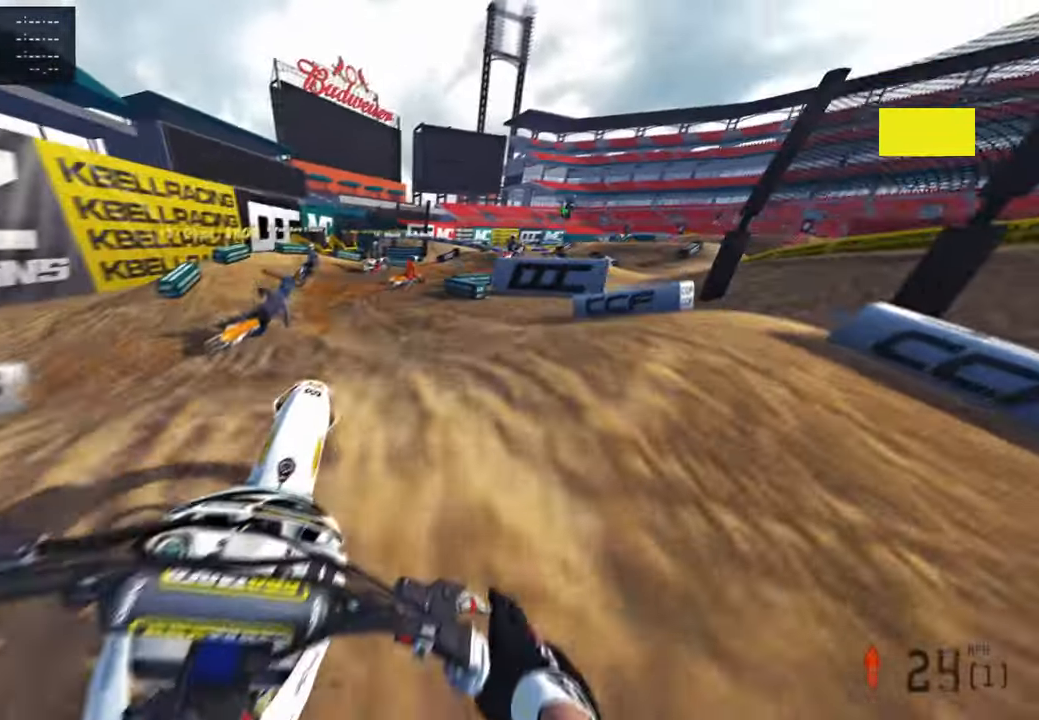
{"buttons": ["R2"], "left_stick": "up-right", "right_stick": "up", "events": [[67, "R3", "up"], [133, "R2", "down"], [383, "left_stick", "up-right"], [400, "R1", "down"], [467, "R1", "up"]]}
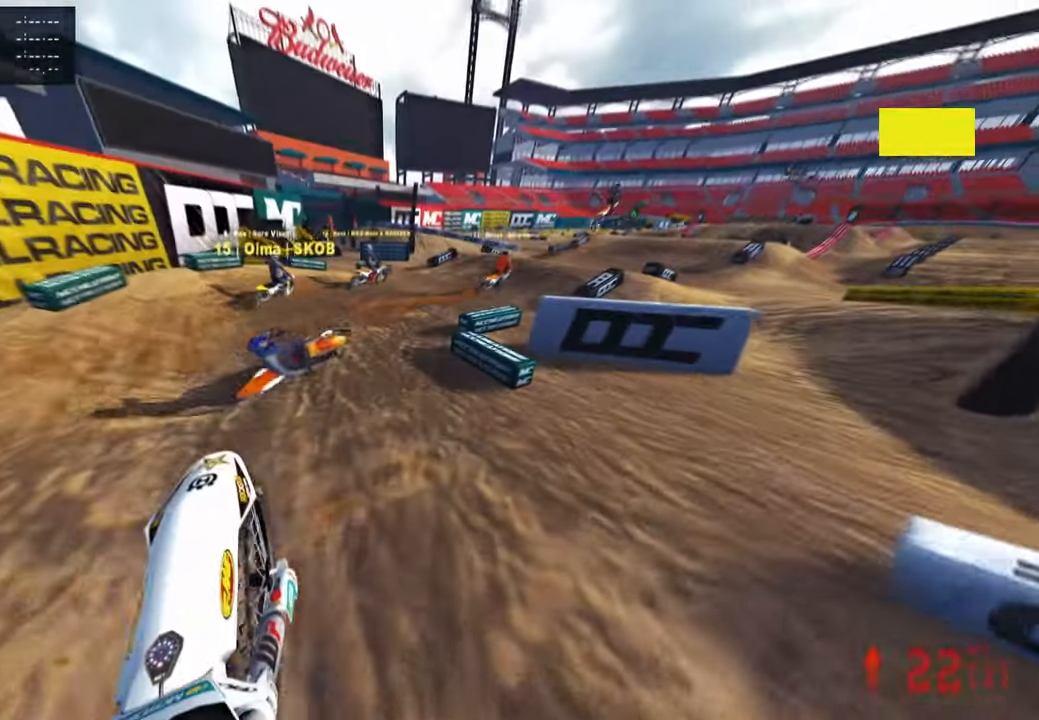
{"buttons": ["L1", "R2"], "left_stick": "up", "right_stick": "up", "events": [[117, "R2", "up"], [183, "left_stick", "up"], [417, "L1", "down"], [450, "R2", "down"]]}
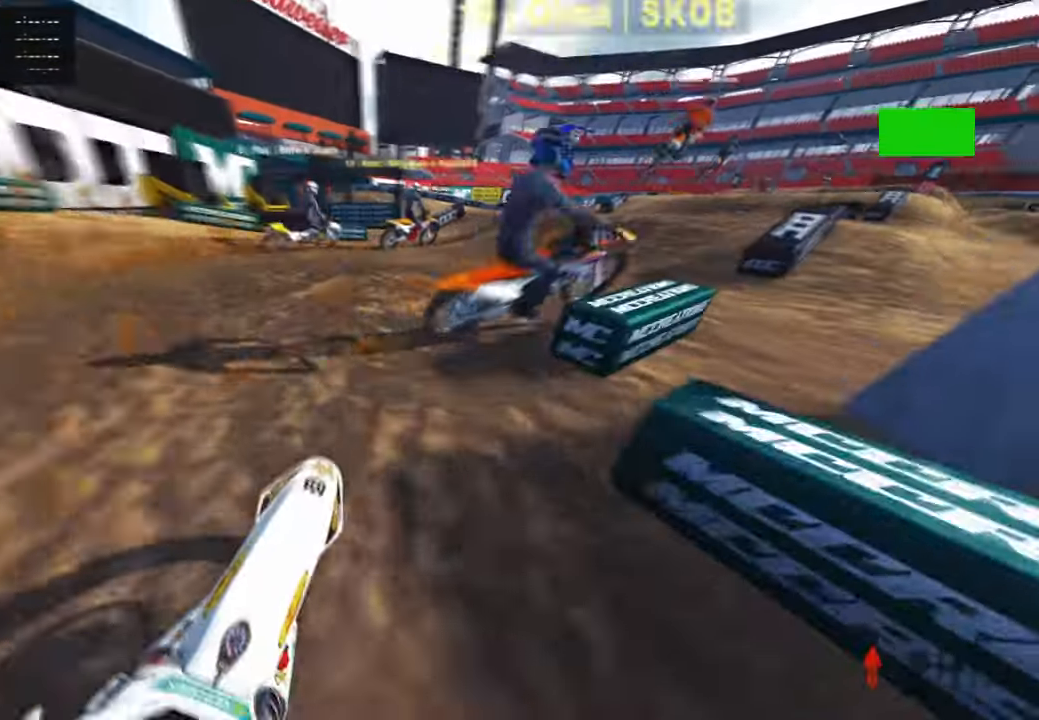
{"buttons": ["R2"], "left_stick": "up", "right_stick": "up-left", "events": [[33, "L1", "up"], [50, "right_stick", "up-left"], [83, "R2", "up"], [183, "R2", "down"]]}
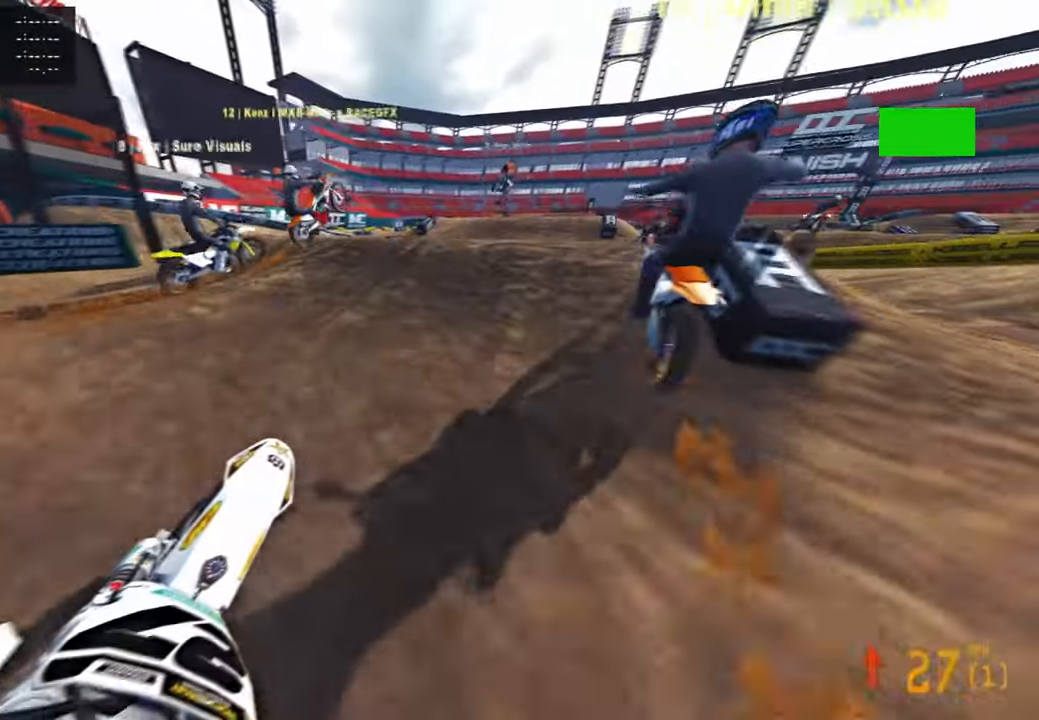
{"buttons": ["R2", "R3"], "left_stick": "up", "right_stick": "up", "events": [[83, "right_stick", "left"], [217, "right_stick", "up-left"], [350, "right_stick", "up"], [483, "R3", "down"]]}
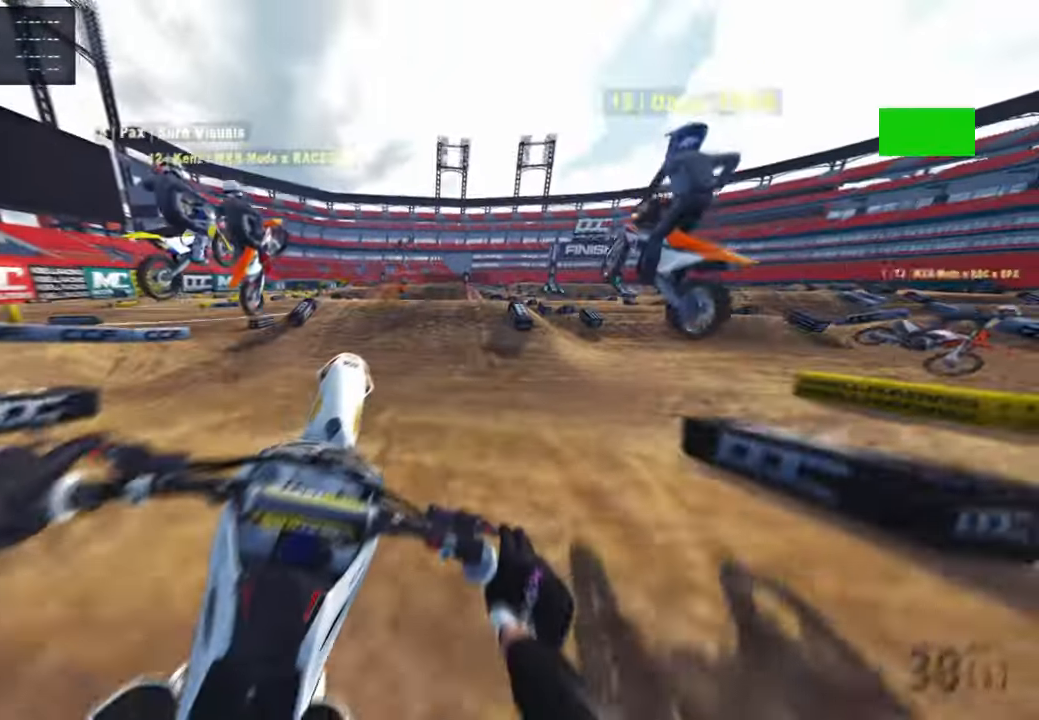
{"buttons": [], "left_stick": "up", "right_stick": "up", "events": [[83, "R2", "up"], [117, "R3", "up"]]}
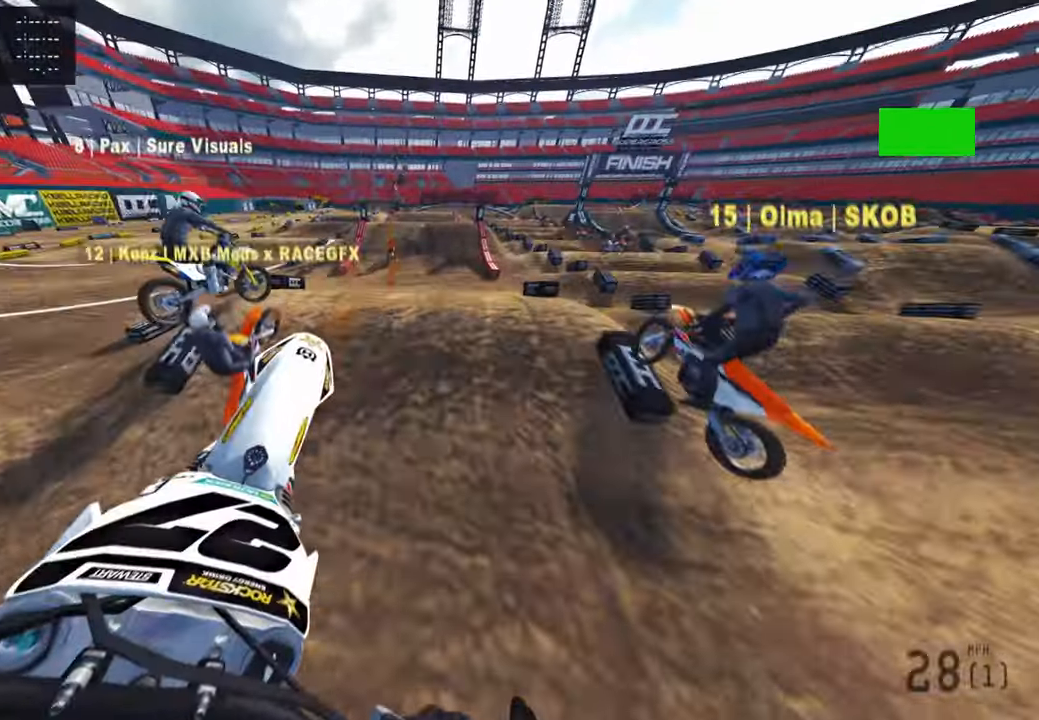
{"buttons": ["R2"], "left_stick": "center", "right_stick": "down-left", "events": [[150, "R3", "down"], [267, "R3", "up"], [267, "right_stick", "up-left"], [300, "R2", "down"], [367, "right_stick", "center"], [383, "left_stick", "center"], [417, "right_stick", "down-left"]]}
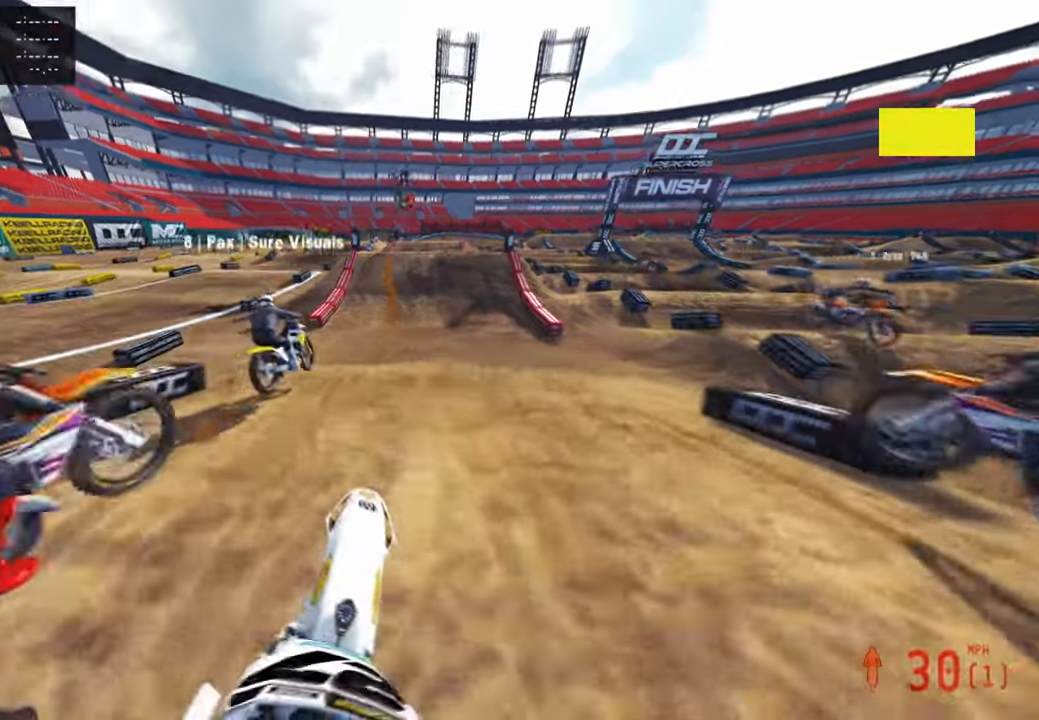
{"buttons": ["R2"], "left_stick": "center", "right_stick": "up-left", "events": [[183, "right_stick", "up-left"]]}
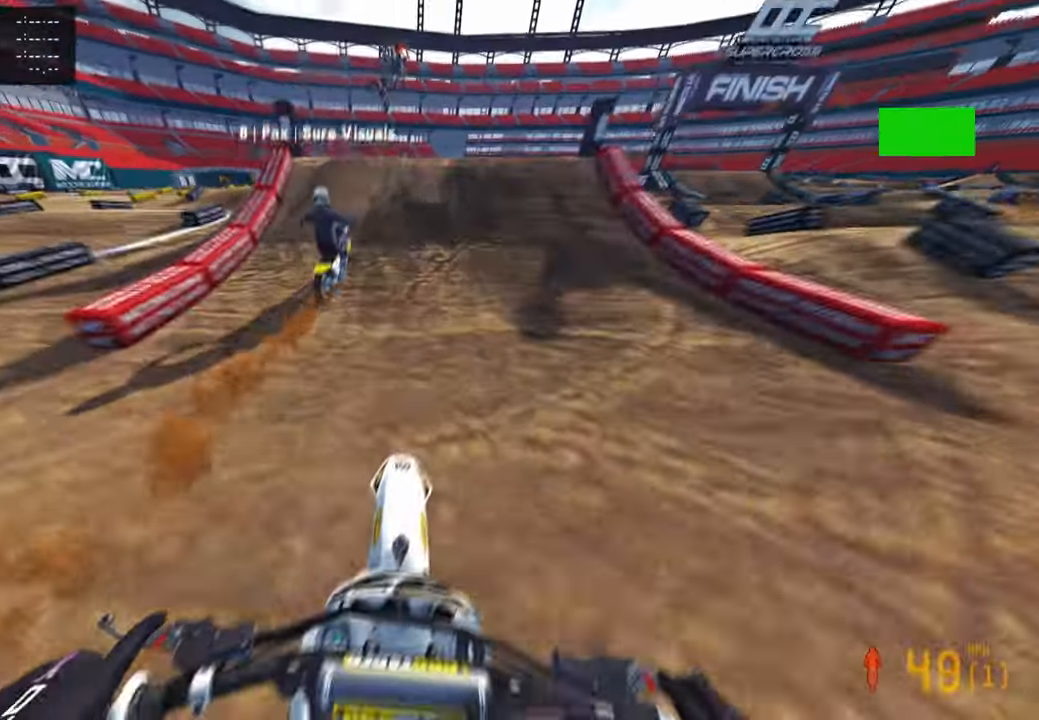
{"buttons": ["R2", "R3"], "left_stick": "left", "right_stick": "up-left", "events": [[417, "left_stick", "left"], [450, "R3", "down"]]}
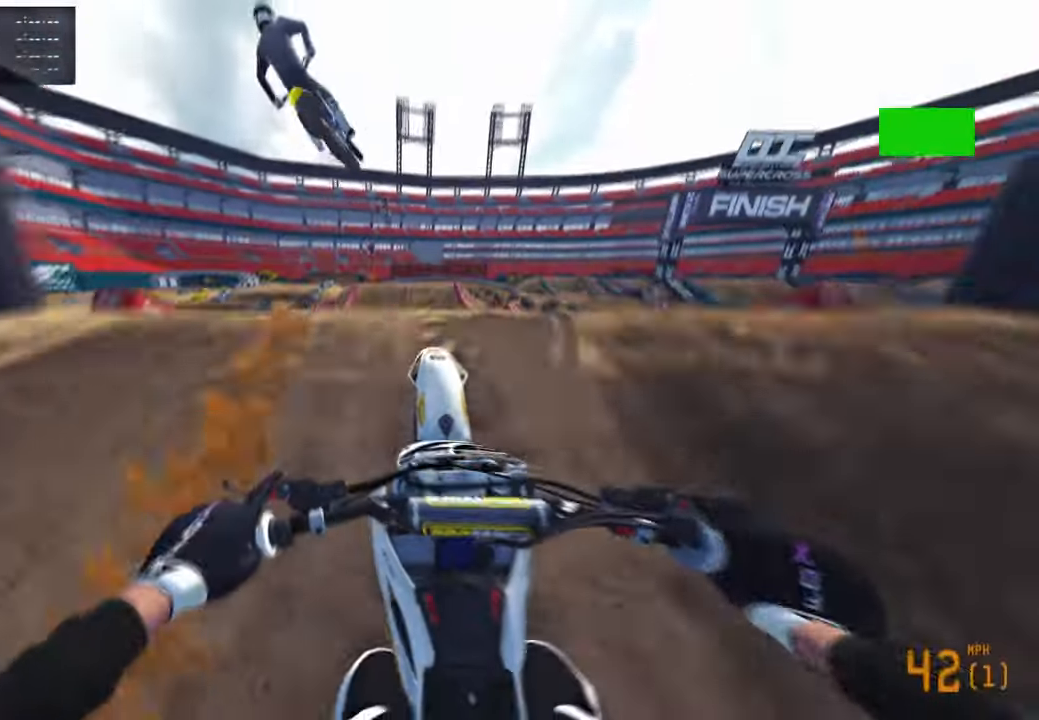
{"buttons": [], "left_stick": "center", "right_stick": "center", "events": [[33, "right_stick", "center"], [50, "R2", "up"], [50, "R3", "up"], [83, "right_stick", "right"], [100, "left_stick", "center"], [267, "R1", "down"], [267, "left_stick", "right"], [367, "R1", "up"], [467, "right_stick", "center"], [483, "left_stick", "center"]]}
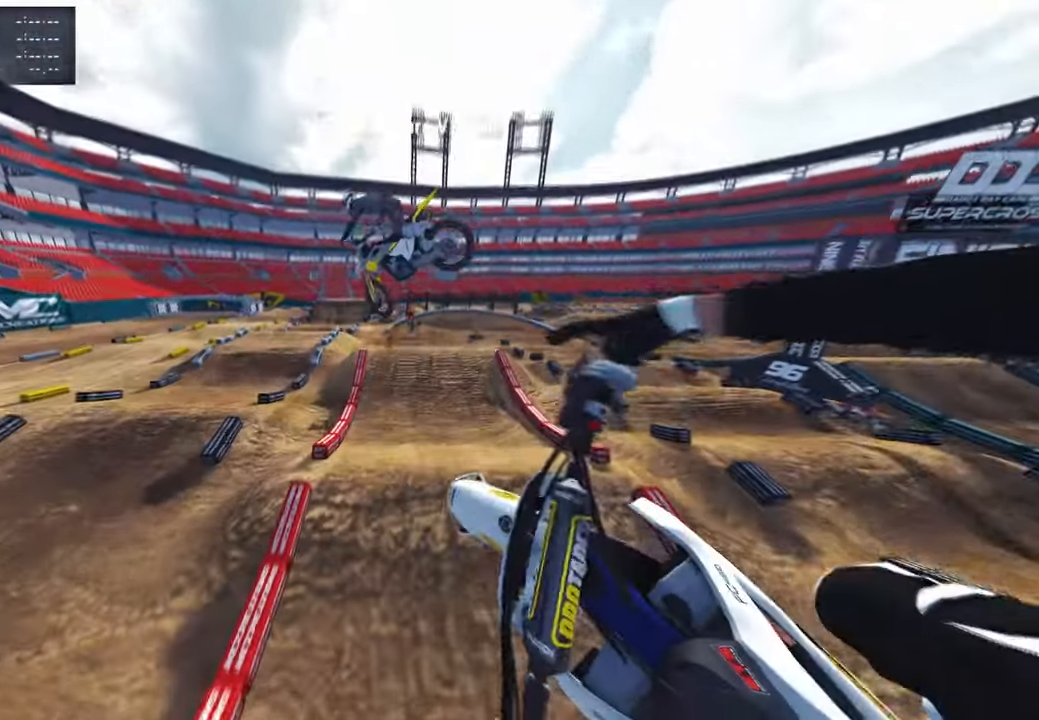
{"buttons": ["R2"], "left_stick": "center", "right_stick": "center", "events": [[67, "R3", "down"], [133, "left_stick", "left"], [167, "R3", "up"], [183, "right_stick", "up-right"], [217, "R2", "down"], [383, "right_stick", "center"], [500, "left_stick", "center"]]}
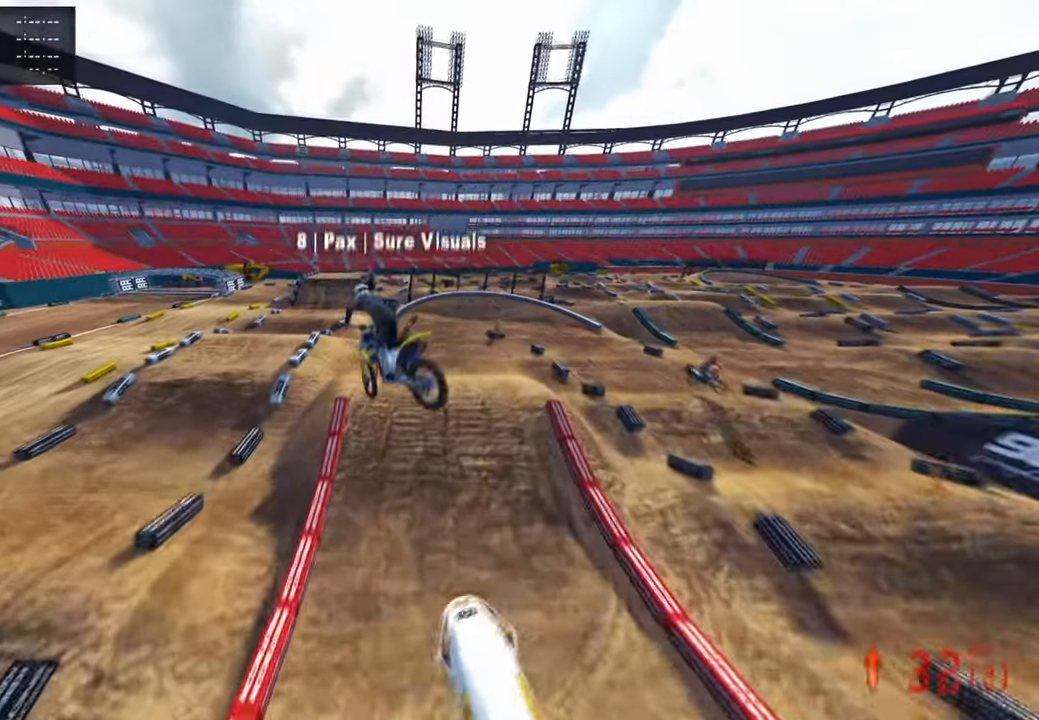
{"buttons": ["R2"], "left_stick": "up-right", "right_stick": "up", "events": [[250, "right_stick", "up"], [333, "left_stick", "up-right"]]}
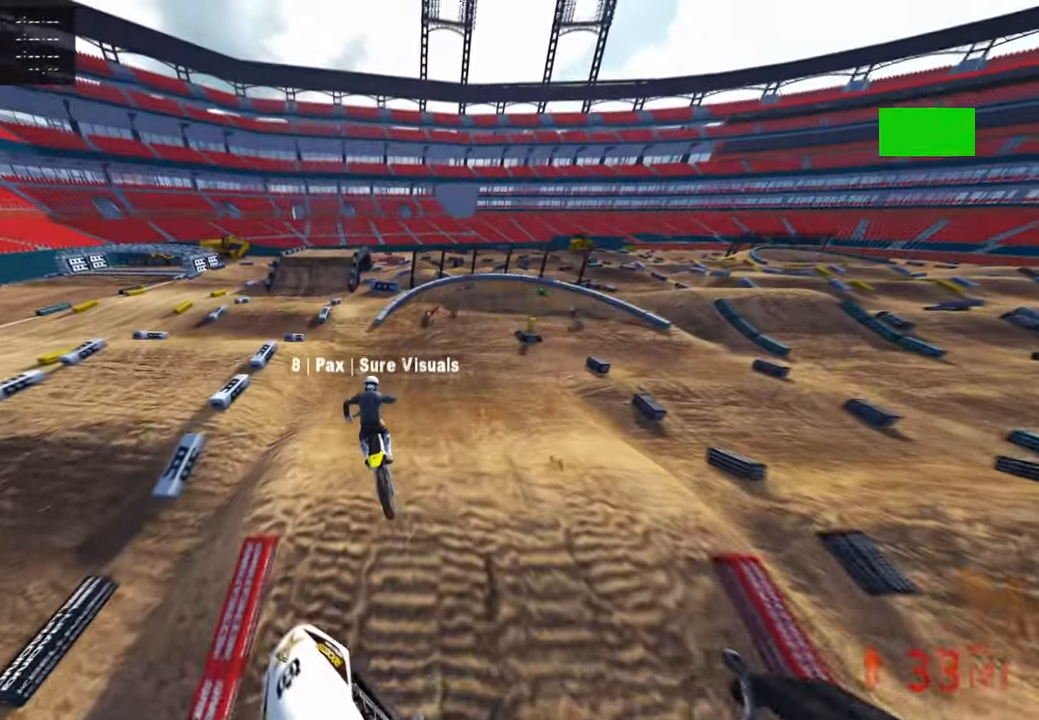
{"buttons": ["R2"], "left_stick": "up-right", "right_stick": "center", "events": [[500, "right_stick", "center"]]}
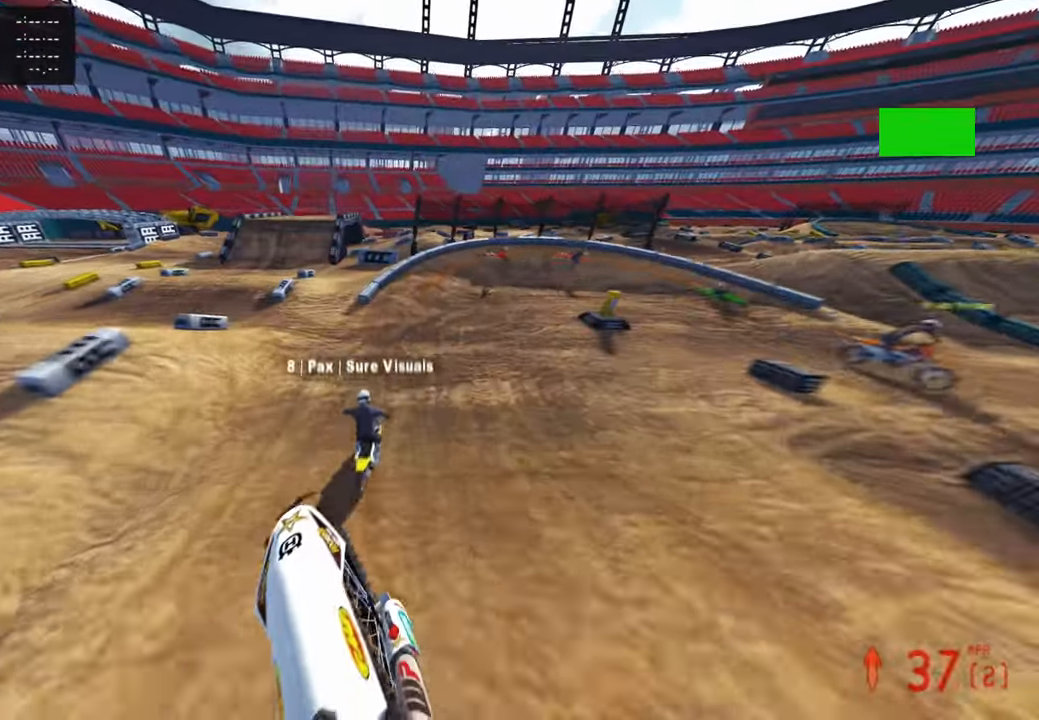
{"buttons": ["R2"], "left_stick": "up-right", "right_stick": "up", "events": [[283, "R3", "down"], [300, "right_stick", "up"], [400, "R3", "up"]]}
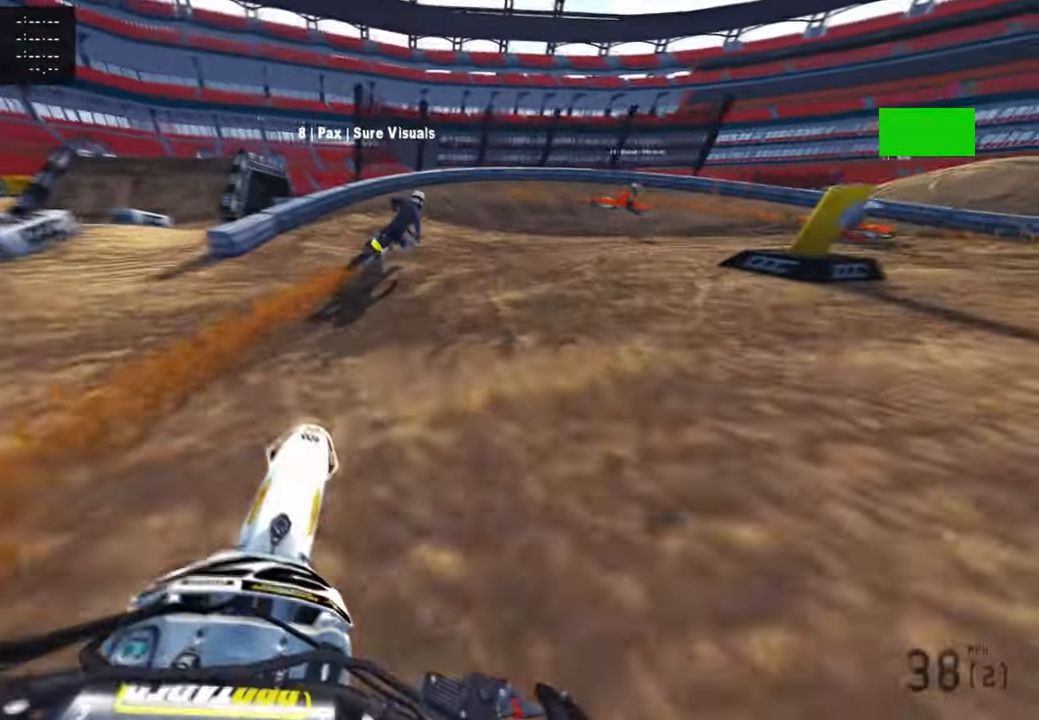
{"buttons": [], "left_stick": "up-right", "right_stick": "up-left", "events": [[83, "R3", "down"], [217, "R3", "up"], [250, "right_stick", "up-left"], [333, "L2", "down"], [367, "R2", "up"], [467, "L2", "up"]]}
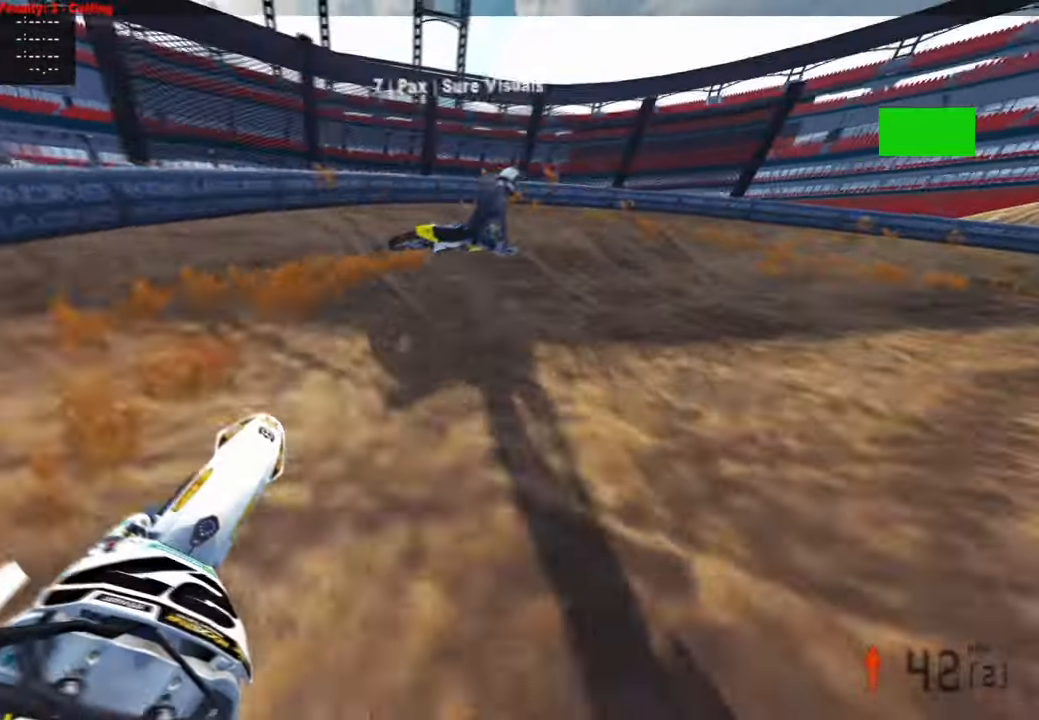
{"buttons": [], "left_stick": "up-right", "right_stick": "up-left", "events": [[283, "R3", "down"], [383, "R3", "up"]]}
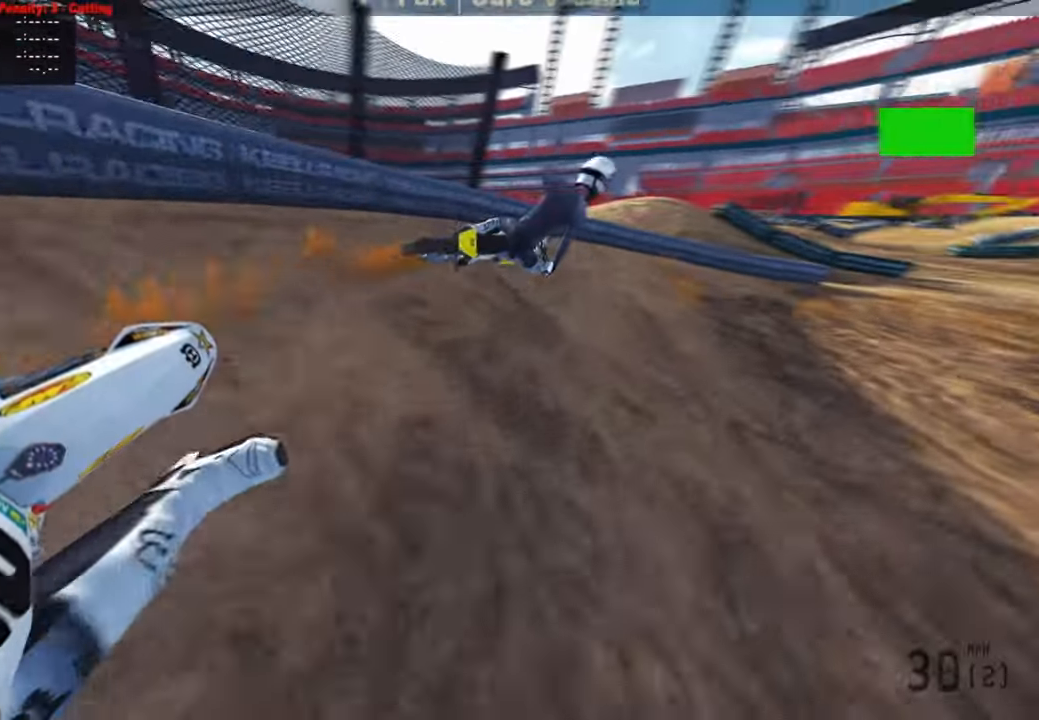
{"buttons": ["R2"], "left_stick": "up-right", "right_stick": "up-left", "events": [[250, "R2", "down"]]}
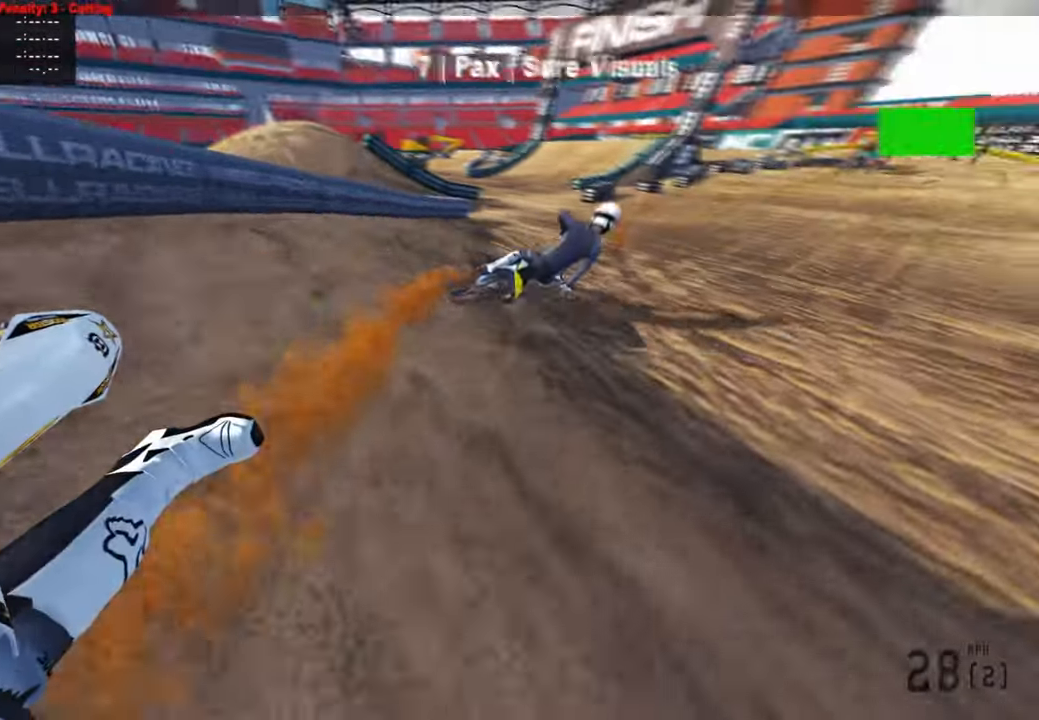
{"buttons": ["R2"], "left_stick": "up-right", "right_stick": "up-left", "events": []}
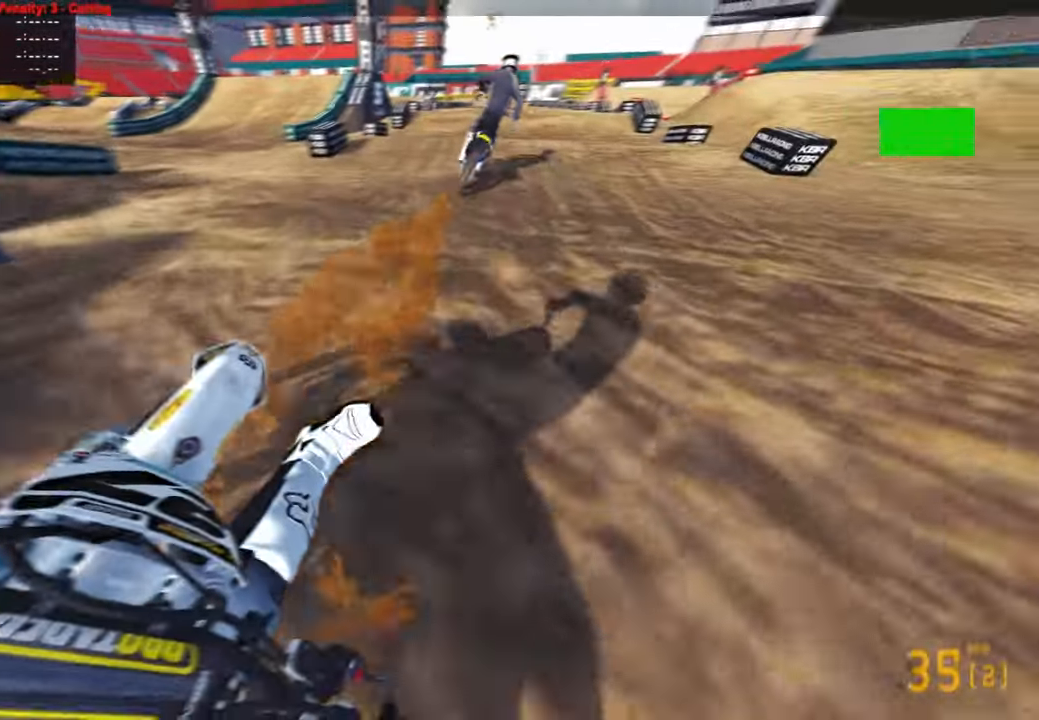
{"buttons": ["R2"], "left_stick": "center", "right_stick": "up-left", "events": [[50, "R3", "down"], [150, "left_stick", "up"], [200, "R3", "up"], [283, "left_stick", "center"]]}
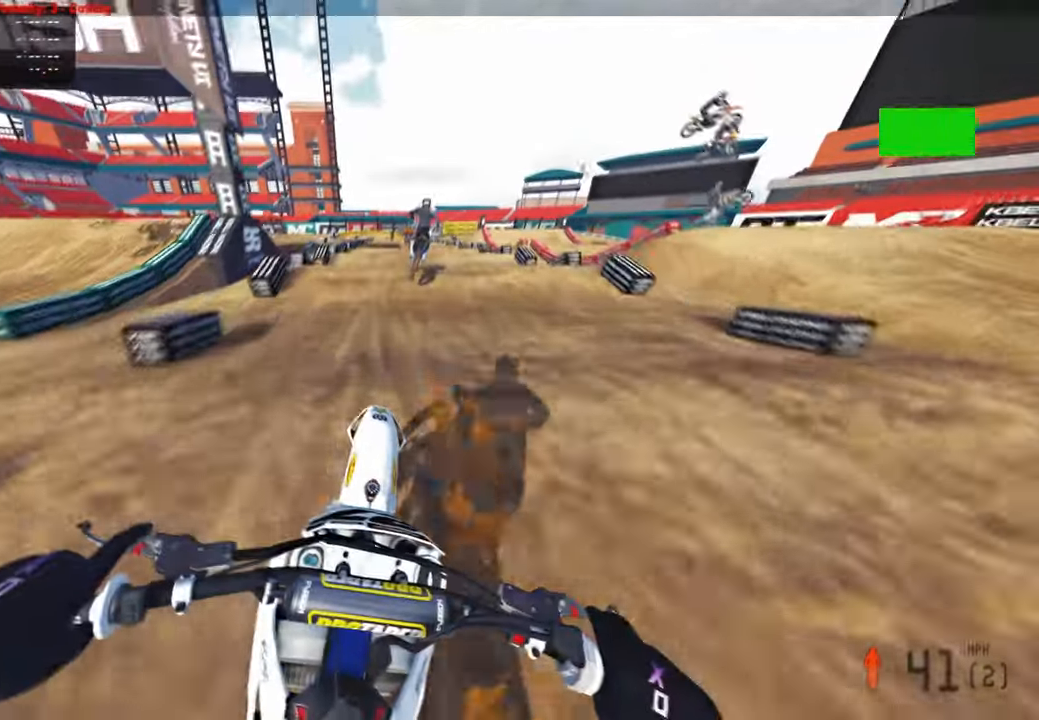
{"buttons": ["R2"], "left_stick": "center", "right_stick": "center", "events": [[200, "R1", "down"], [267, "right_stick", "down-left"], [317, "R1", "up"], [400, "right_stick", "center"]]}
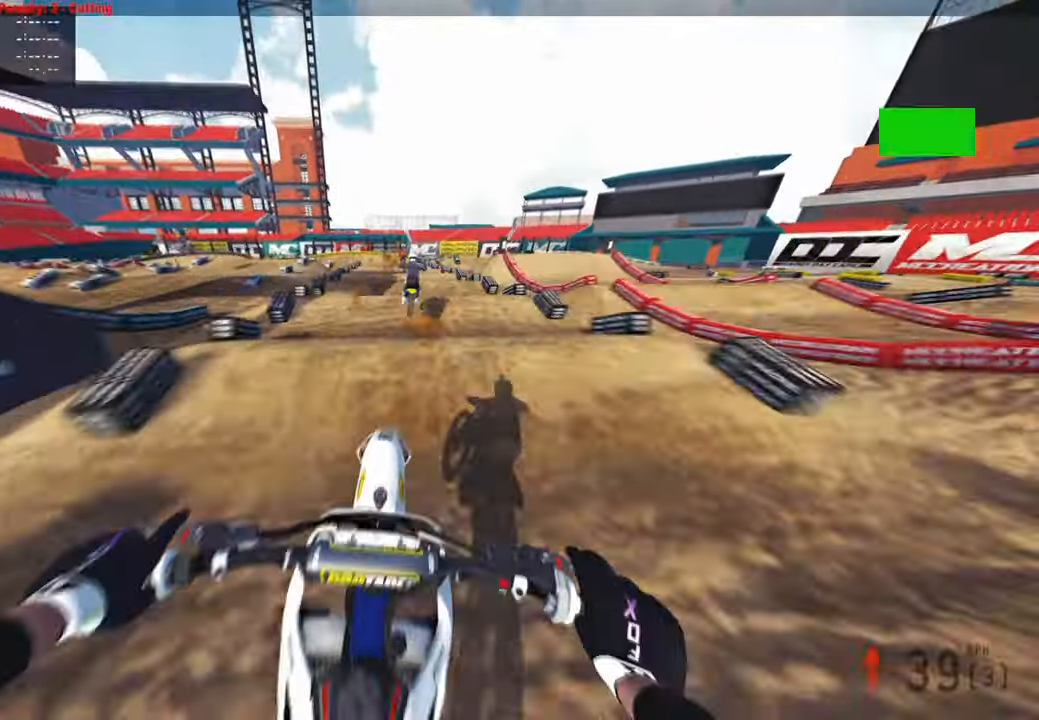
{"buttons": ["R2"], "left_stick": "center", "right_stick": "center", "events": []}
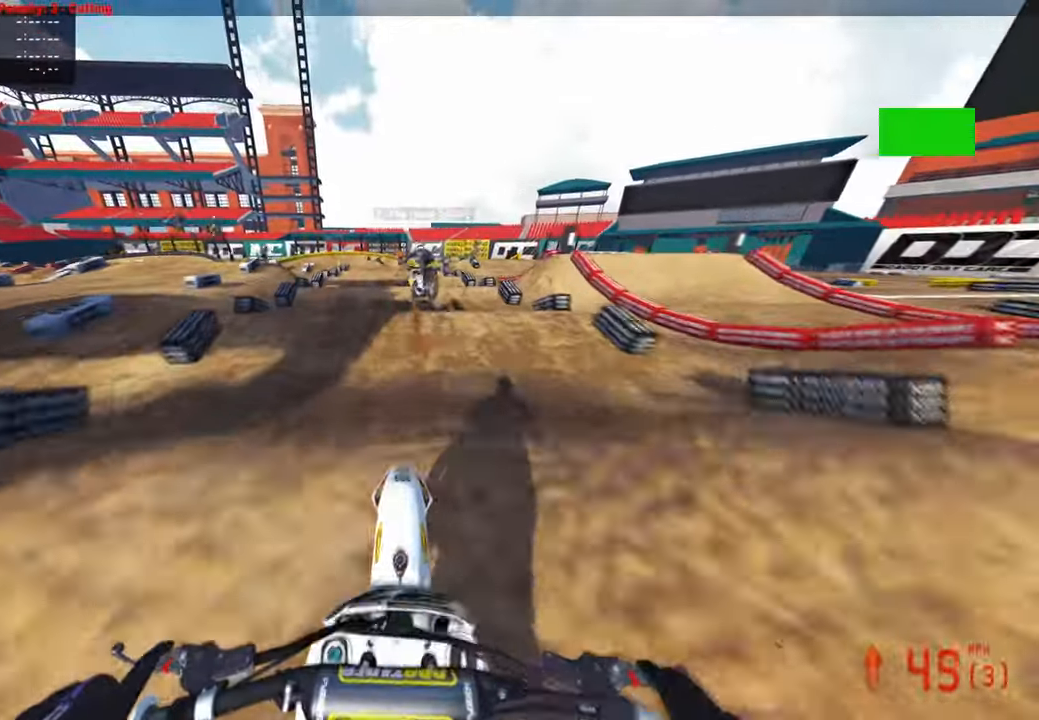
{"buttons": ["R2"], "left_stick": "center", "right_stick": "center", "events": [[133, "right_stick", "up"], [450, "right_stick", "center"]]}
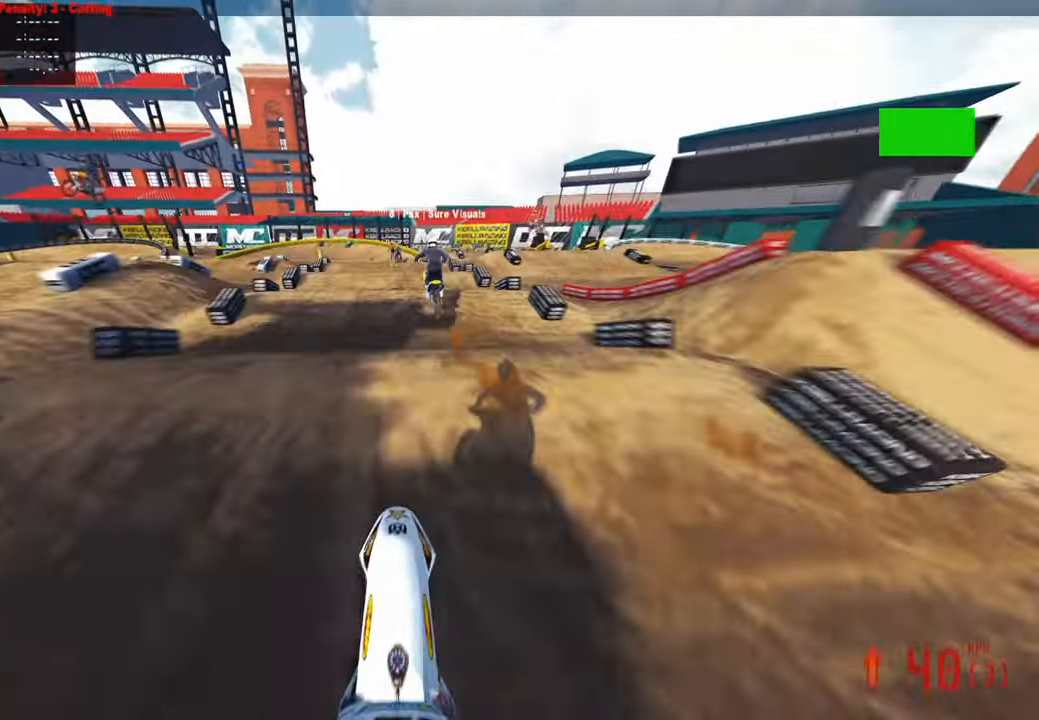
{"buttons": ["R2"], "left_stick": "center", "right_stick": "center", "events": [[300, "right_stick", "up"], [383, "right_stick", "center"]]}
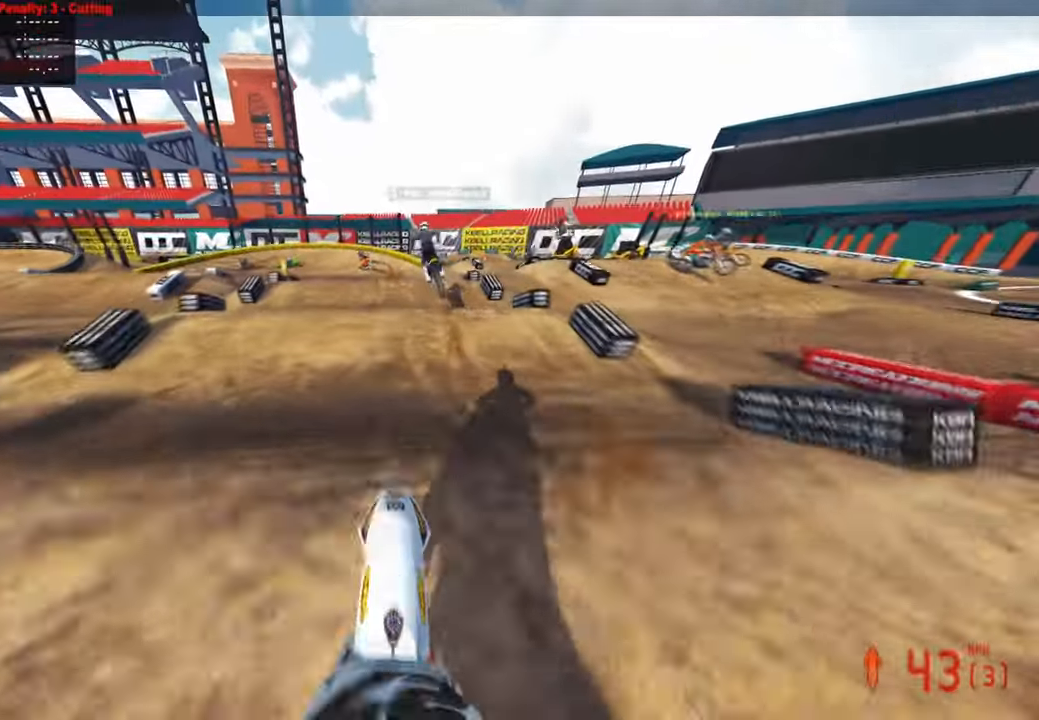
{"buttons": ["R2"], "left_stick": "up-left", "right_stick": "center", "events": [[467, "left_stick", "up-left"]]}